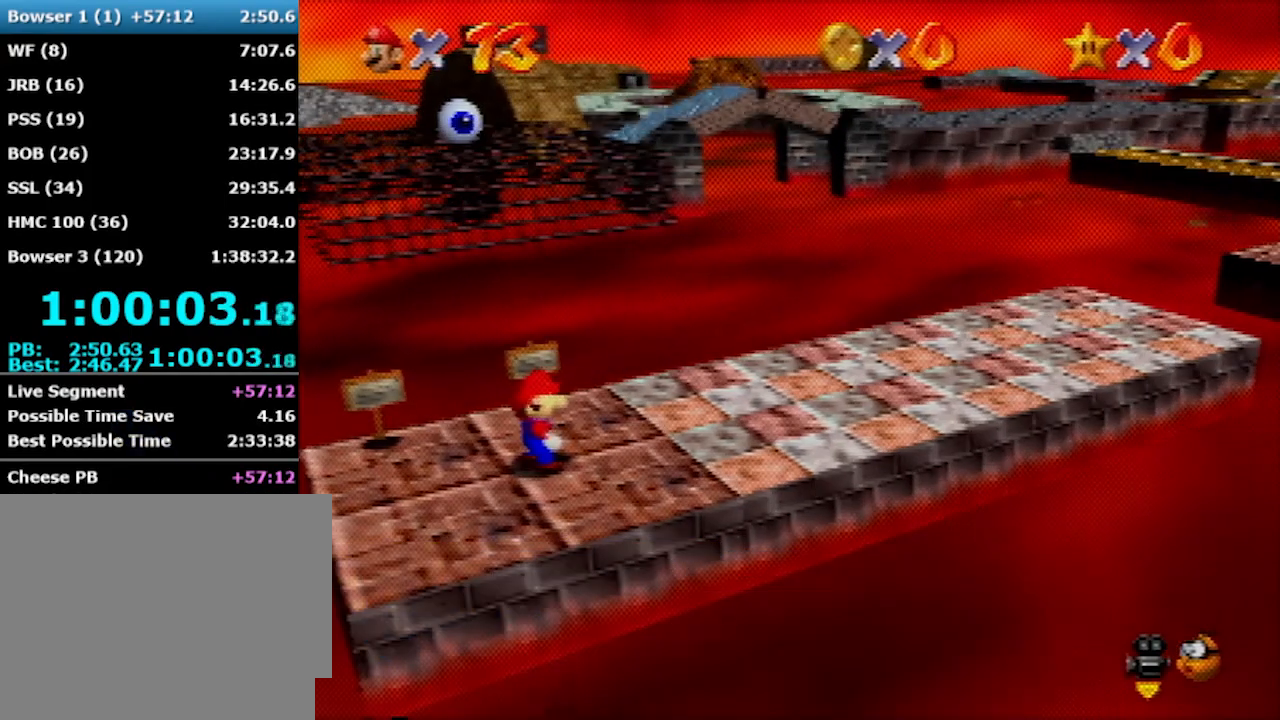
Gameplay with a controller (Nintendo layout); each line is a JSON object with the inputs held at the frame after it. "events" lists button and stick changes between this image and that frame as [ms after this image, input, new state], when the widget could be followed in between. Not read: L1 L3 R3.
{"buttons": [], "left_stick": "center", "events": []}
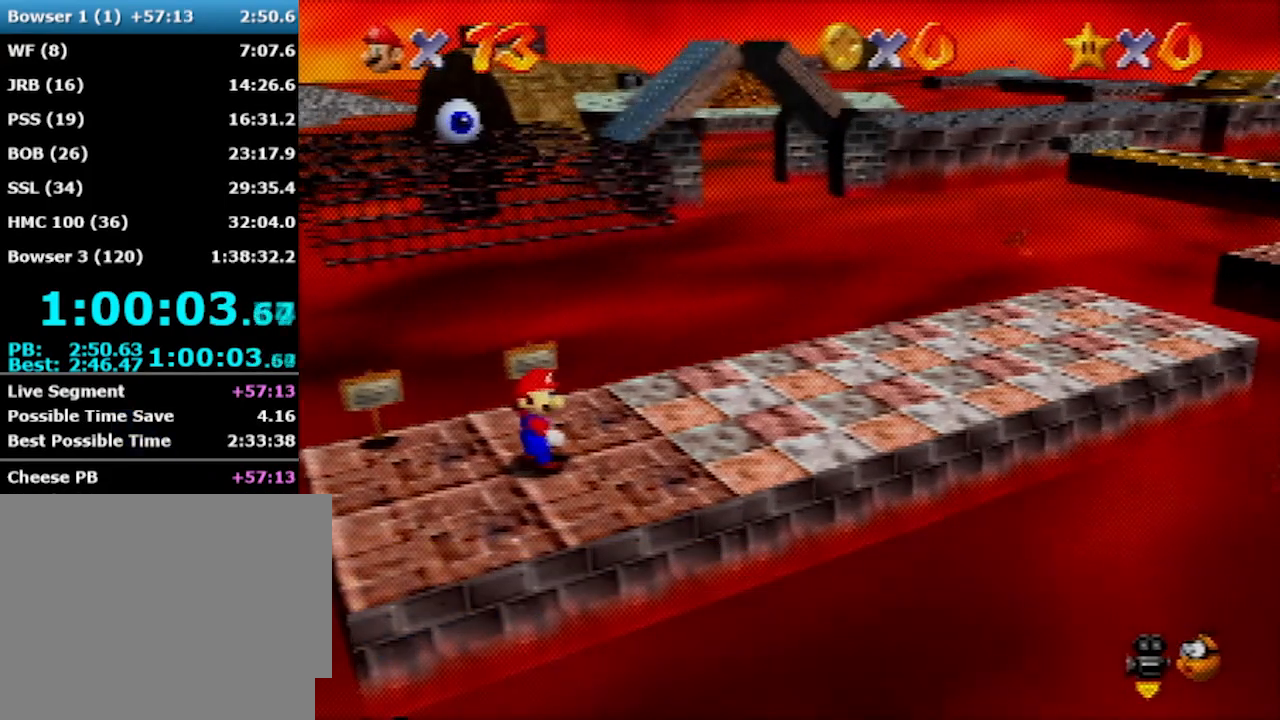
{"buttons": ["C_RIGHT"], "left_stick": "center", "events": [[401, "C_RIGHT", "down"]]}
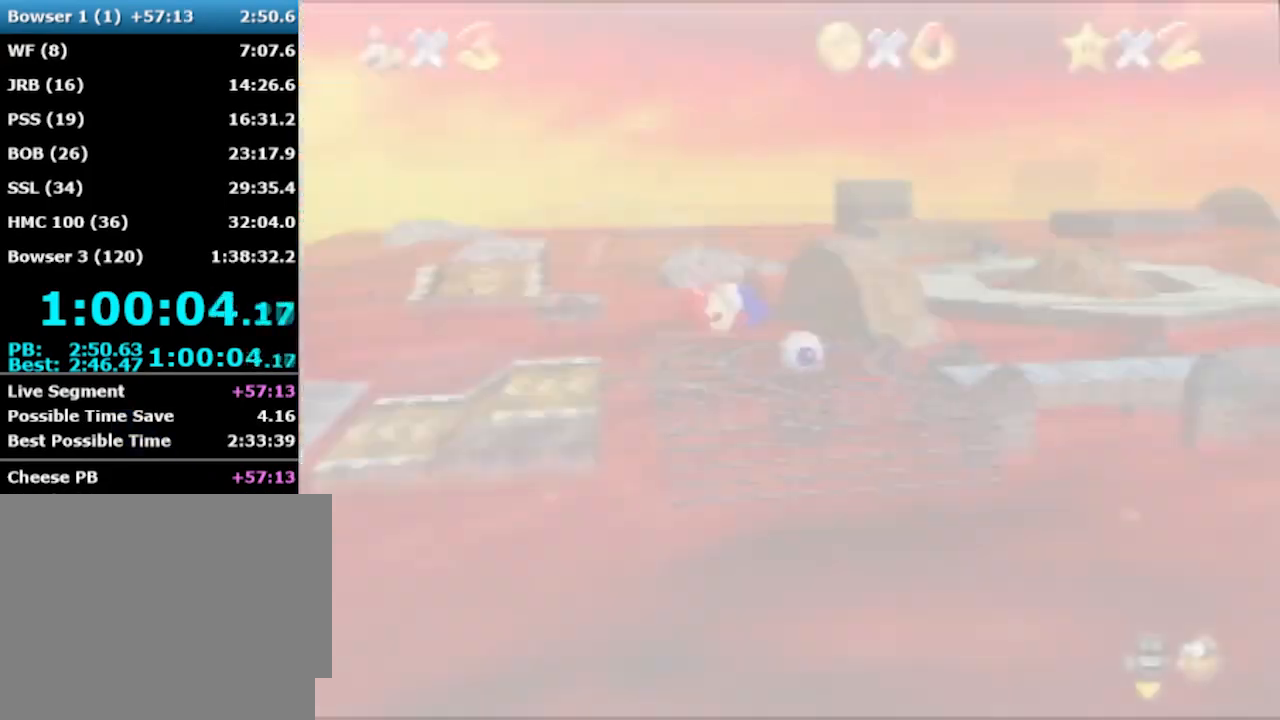
{"buttons": [], "left_stick": "up", "events": [[100, "C_RIGHT", "up"], [133, "C_RIGHT", "down"], [267, "C_RIGHT", "up"], [501, "left_stick", "up"]]}
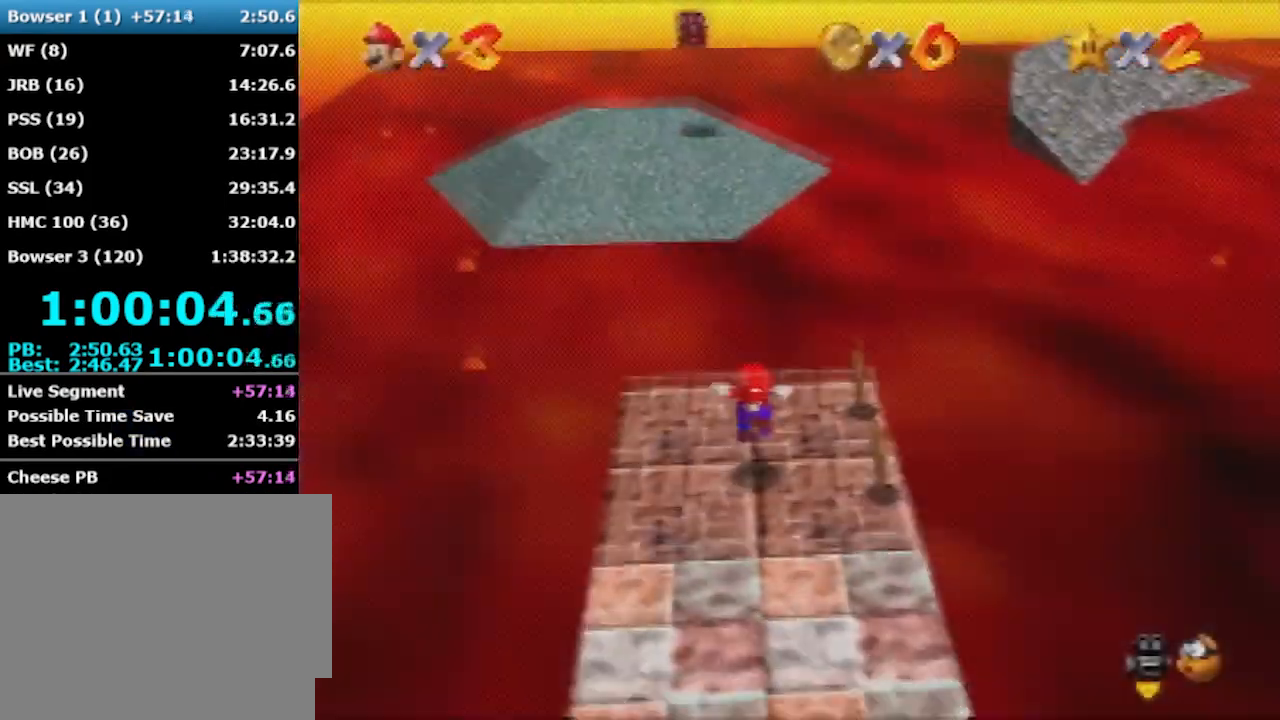
{"buttons": [], "left_stick": "up", "events": []}
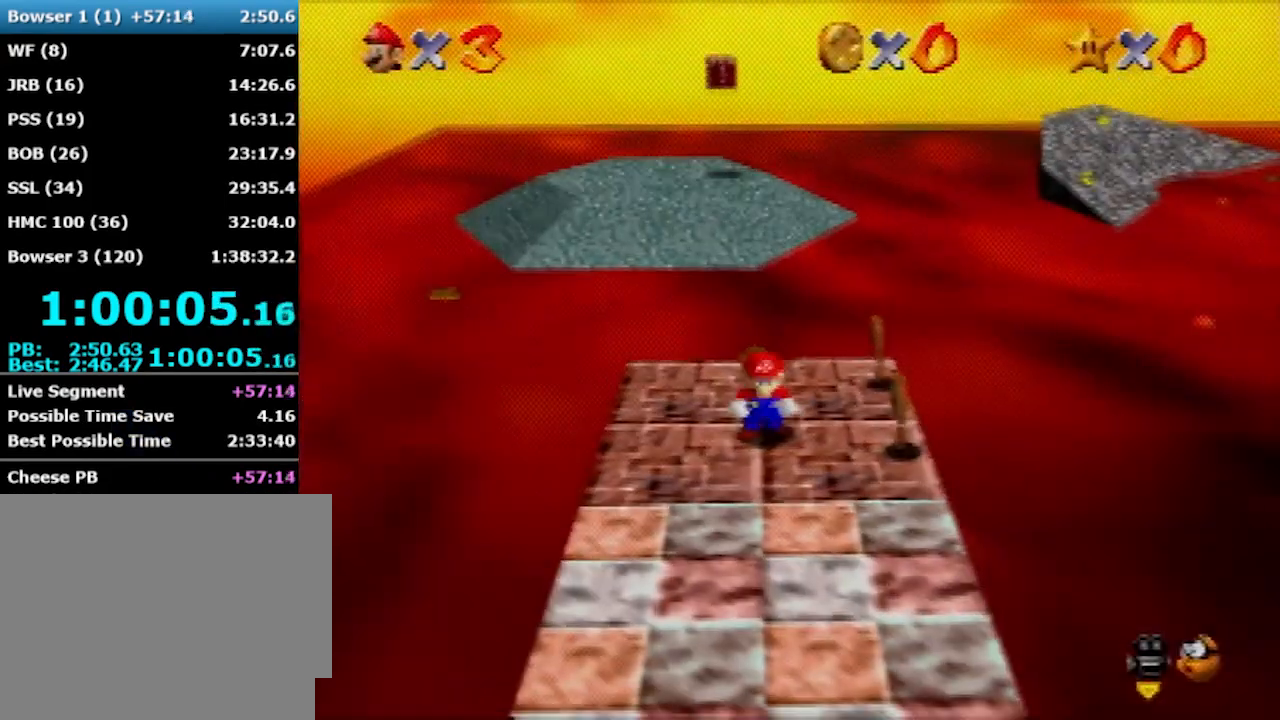
{"buttons": ["Z", "C_LEFT"], "left_stick": "up", "events": [[334, "Z", "down"], [367, "A", "down"], [434, "A", "up"], [500, "C_LEFT", "down"]]}
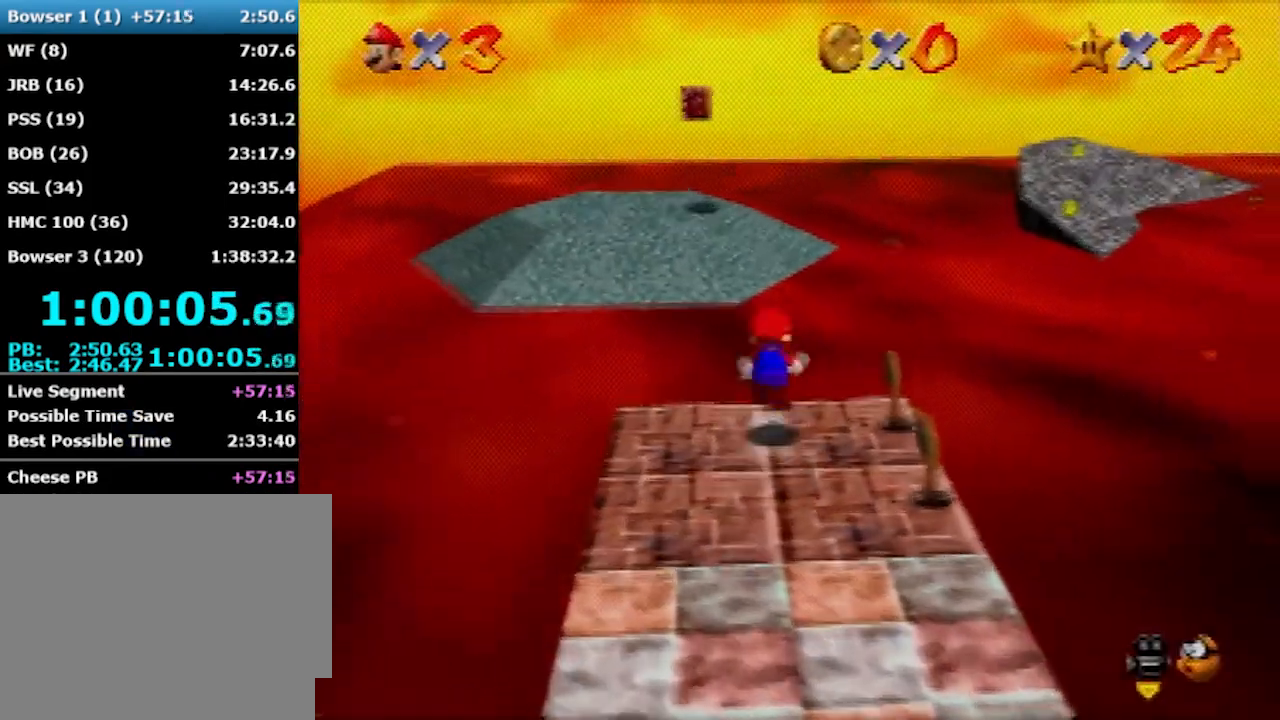
{"buttons": [], "left_stick": "left", "events": [[34, "Z", "up"], [134, "C_LEFT", "up"], [167, "left_stick", "up-left"], [301, "left_stick", "left"]]}
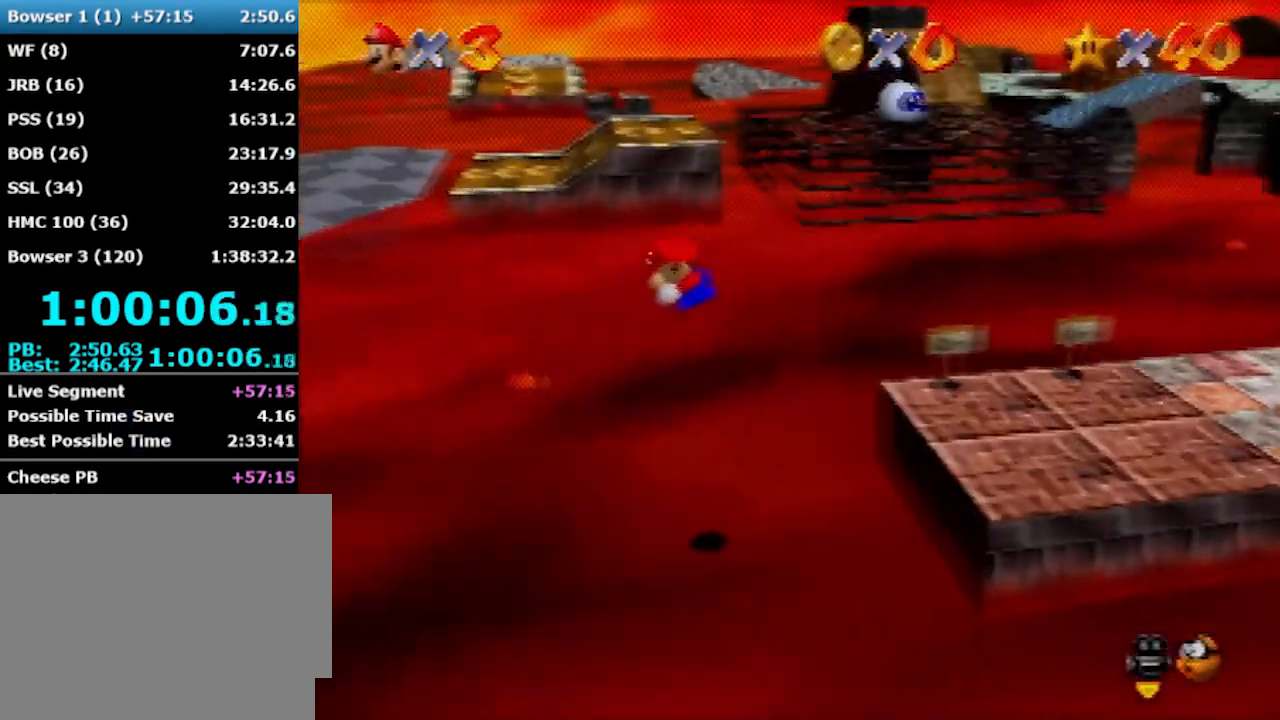
{"buttons": [], "left_stick": "left", "events": [[167, "left_stick", "down-left"], [267, "left_stick", "down"], [501, "left_stick", "left"]]}
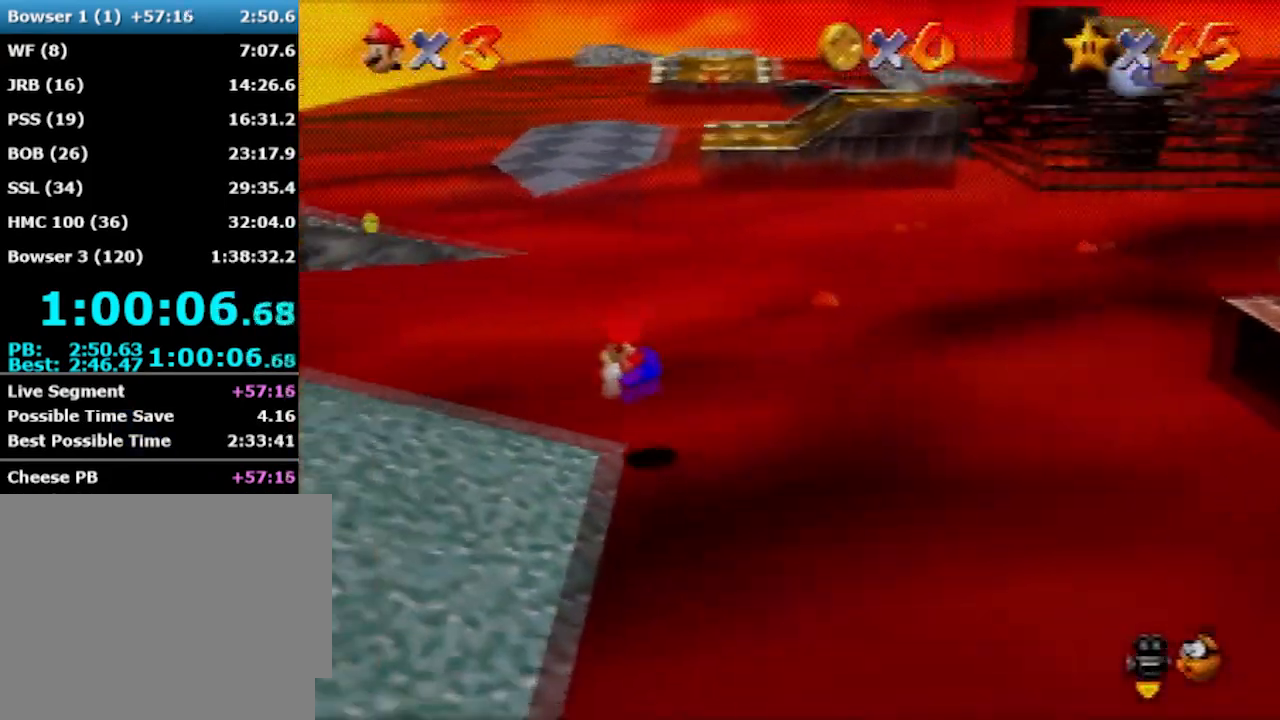
{"buttons": ["A", "B"], "left_stick": "up", "events": [[33, "left_stick", "up-left"], [233, "left_stick", "up"], [467, "A", "down"], [467, "B", "down"]]}
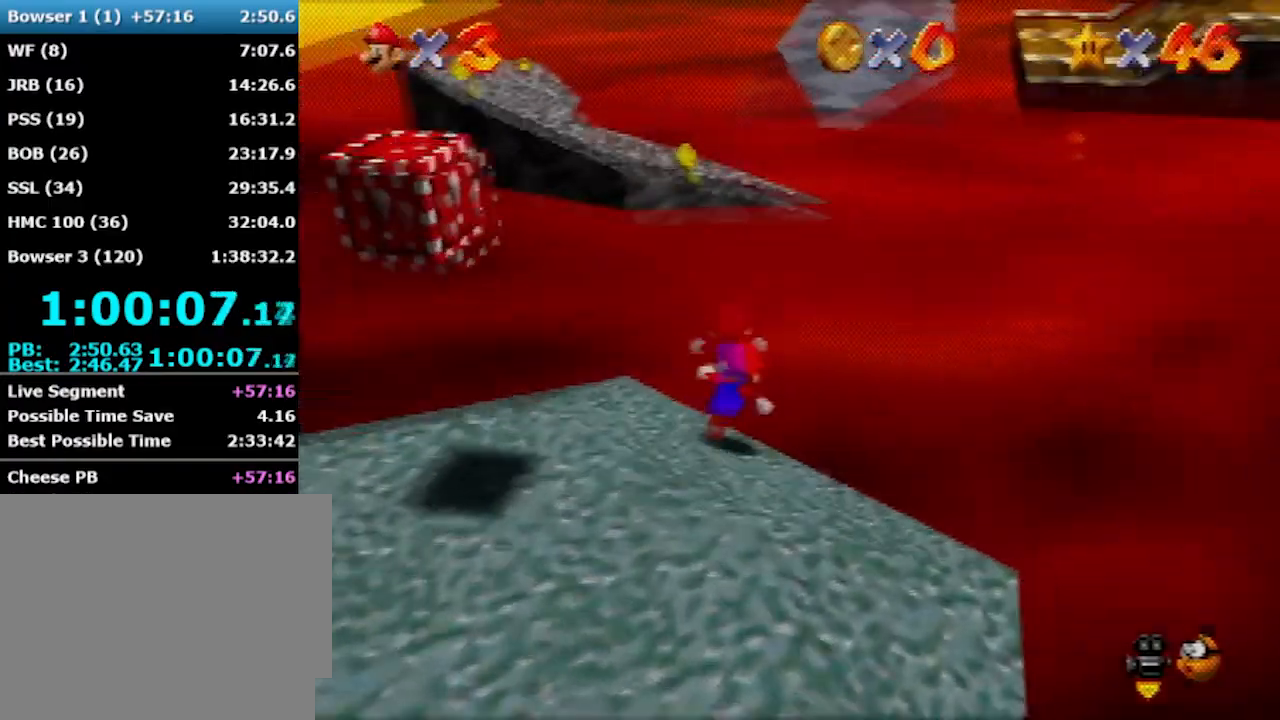
{"buttons": [], "left_stick": "up", "events": [[334, "A", "up"], [334, "B", "up"]]}
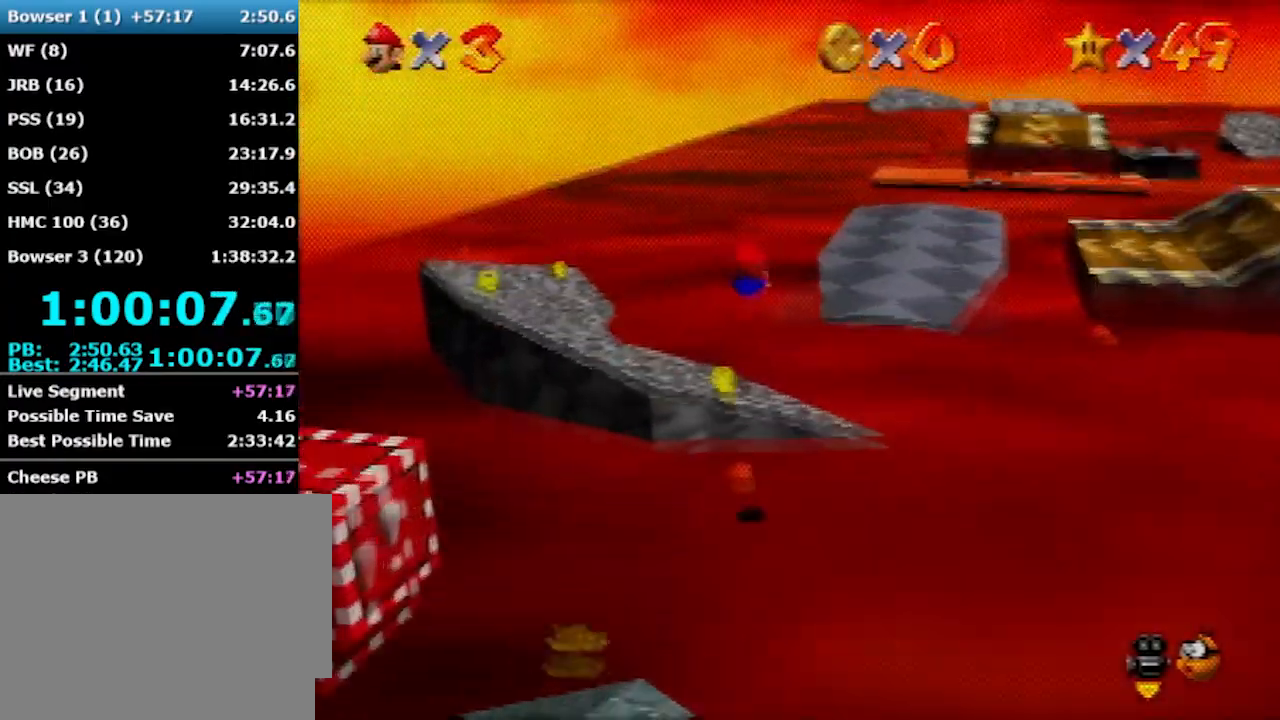
{"buttons": ["A", "B"], "left_stick": "up-right", "events": [[233, "left_stick", "up-right"], [433, "A", "down"], [467, "B", "down"]]}
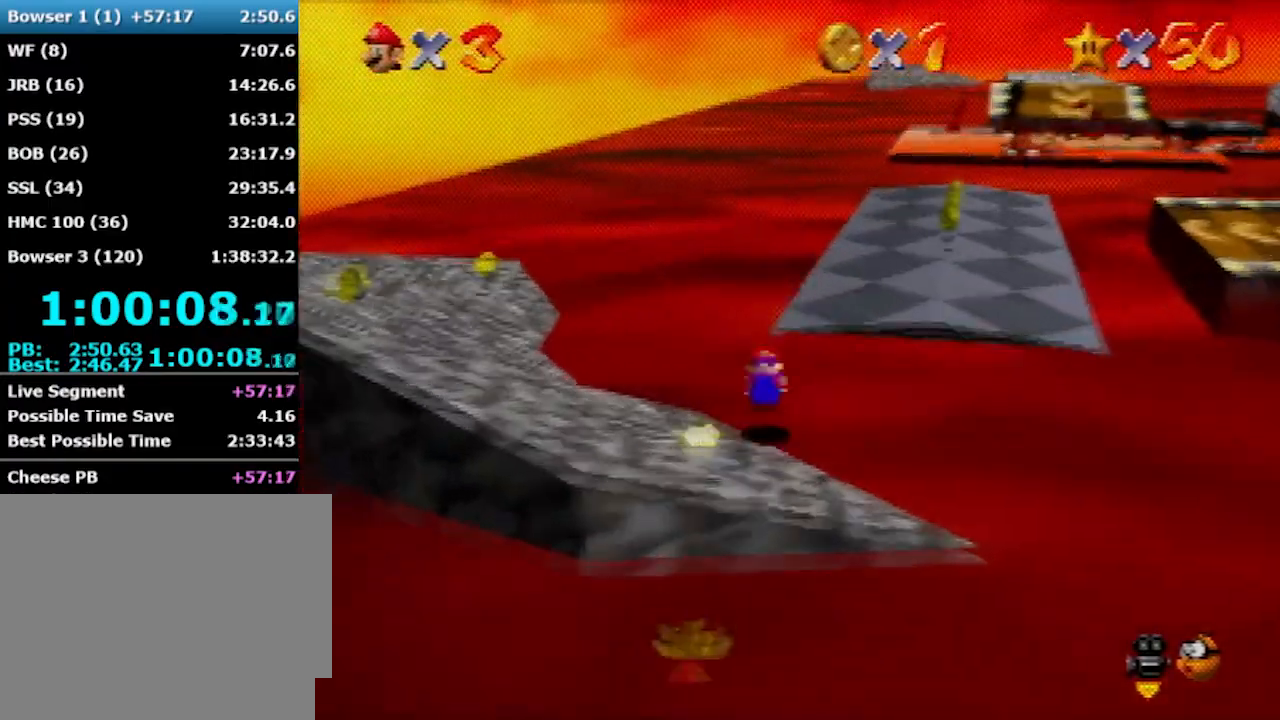
{"buttons": [], "left_stick": "up", "events": [[67, "A", "up"], [67, "B", "up"], [100, "C_LEFT", "down"], [133, "left_stick", "up"], [234, "C_LEFT", "up"]]}
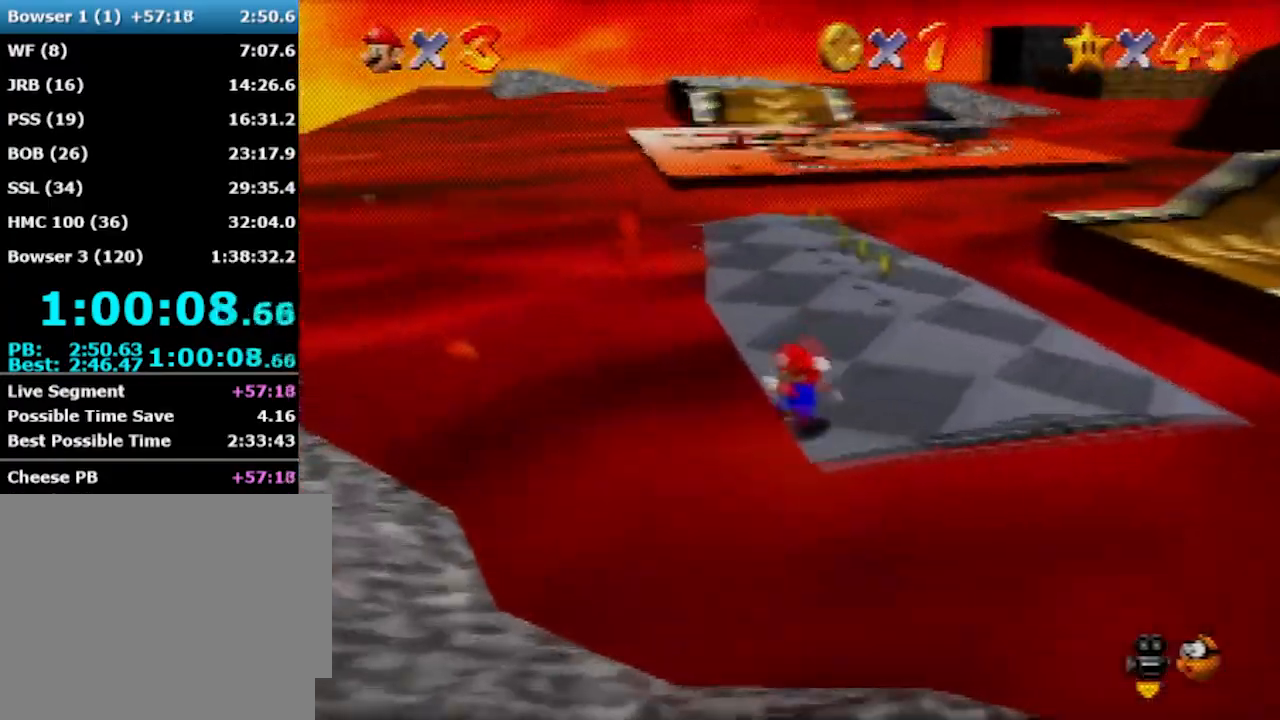
{"buttons": [], "left_stick": "up", "events": [[100, "A", "down"], [100, "B", "down"], [467, "A", "up"], [467, "B", "up"]]}
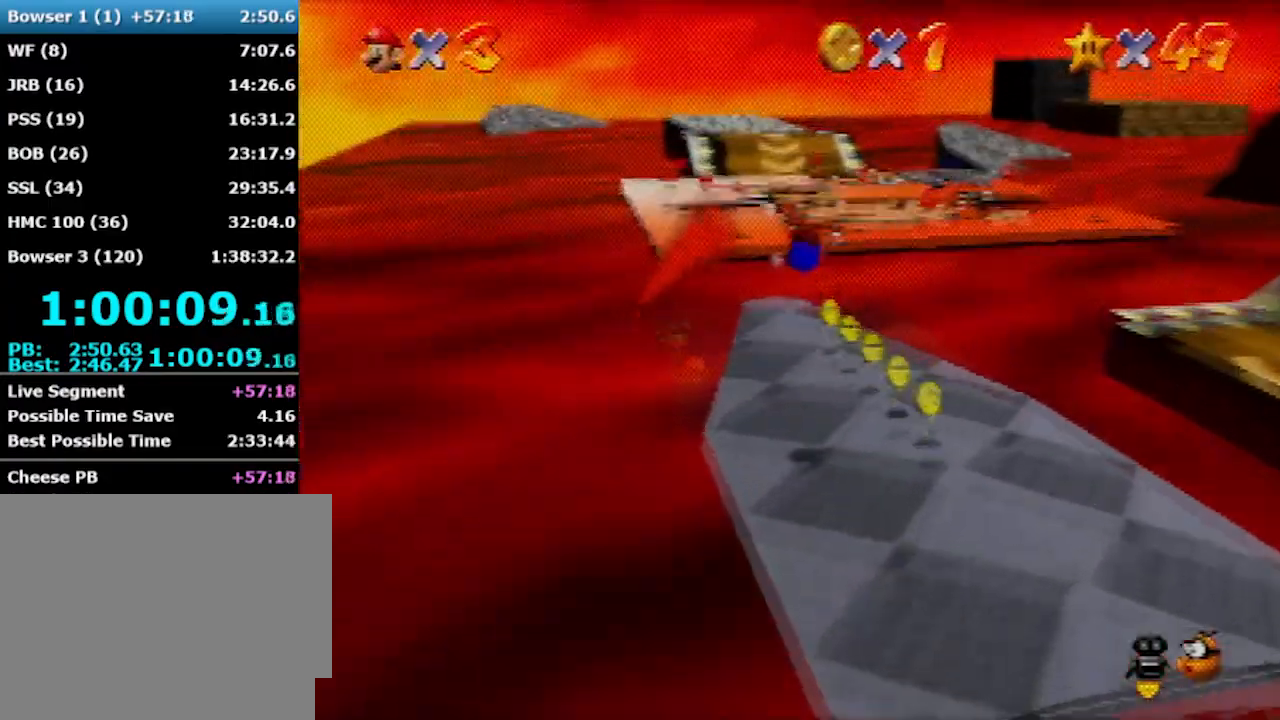
{"buttons": [], "left_stick": "up", "events": []}
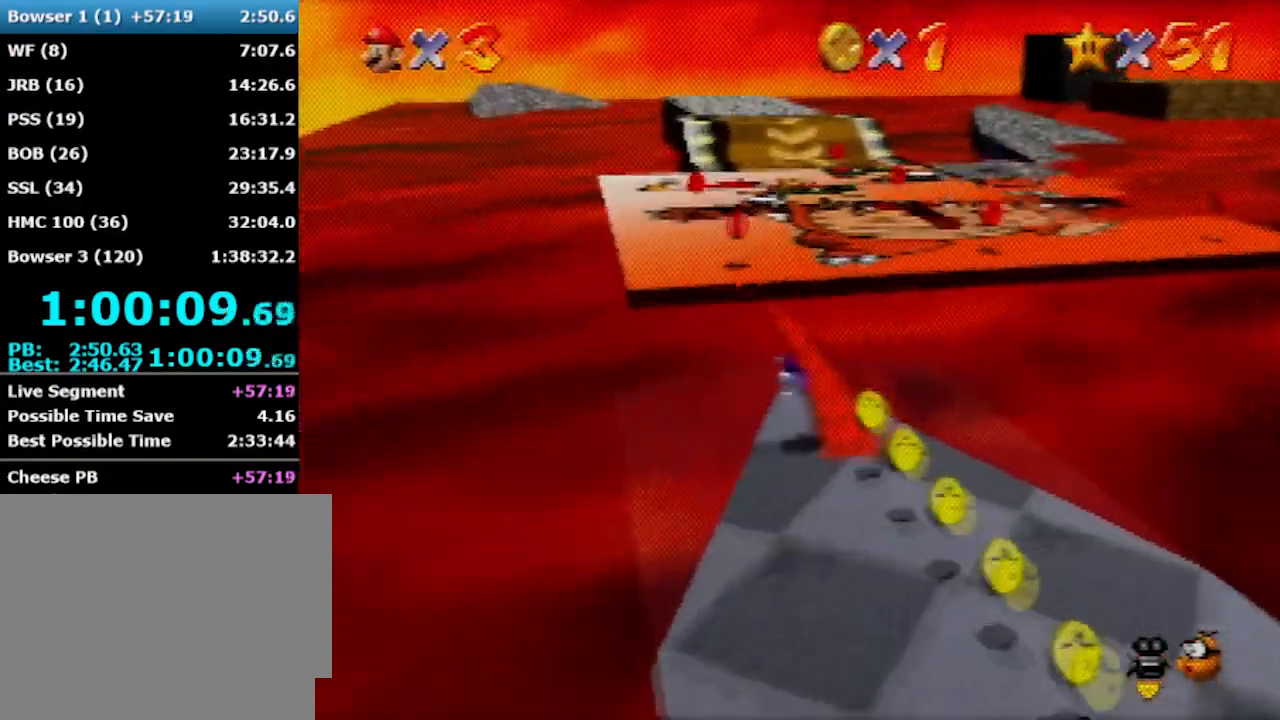
{"buttons": [], "left_stick": "up", "events": [[34, "A", "down"], [67, "B", "down"], [334, "A", "up"], [334, "B", "up"]]}
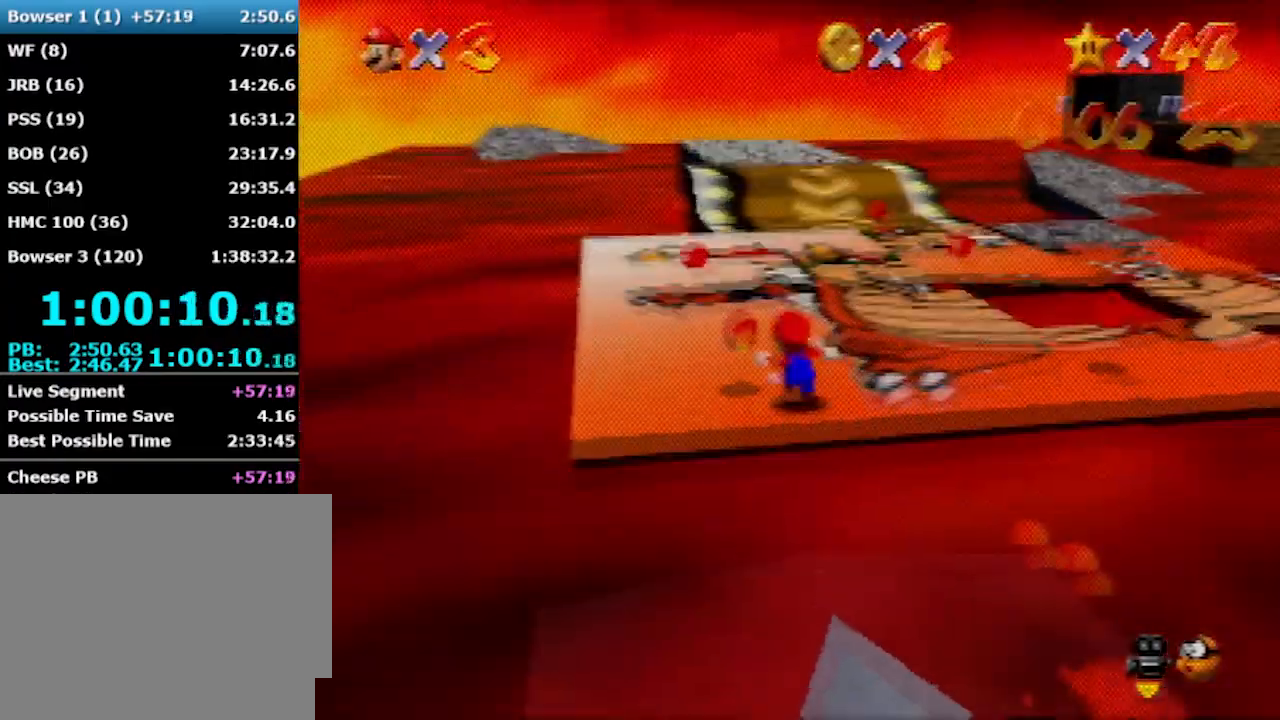
{"buttons": ["A"], "left_stick": "up", "events": [[33, "B", "down"], [267, "B", "up"], [400, "A", "down"], [400, "B", "down"], [501, "B", "up"]]}
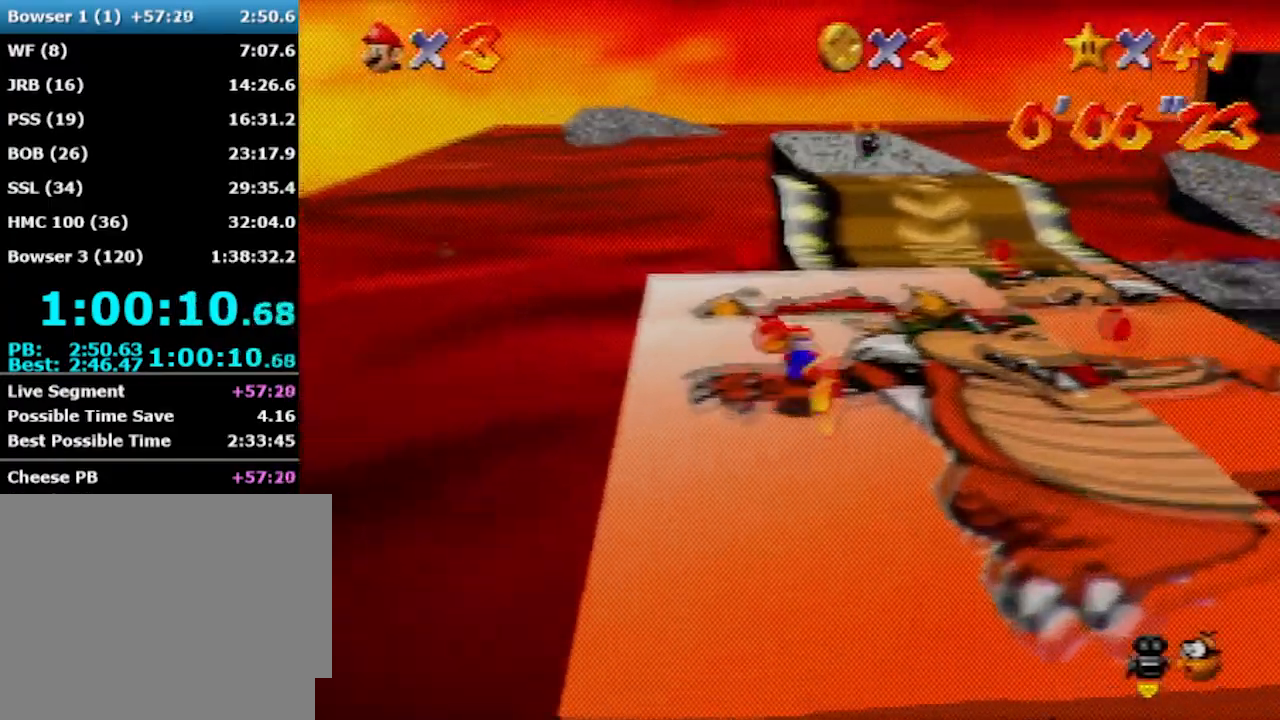
{"buttons": [], "left_stick": "right", "events": [[33, "A", "up"], [66, "C_RIGHT", "down"], [266, "C_RIGHT", "up"], [433, "left_stick", "right"]]}
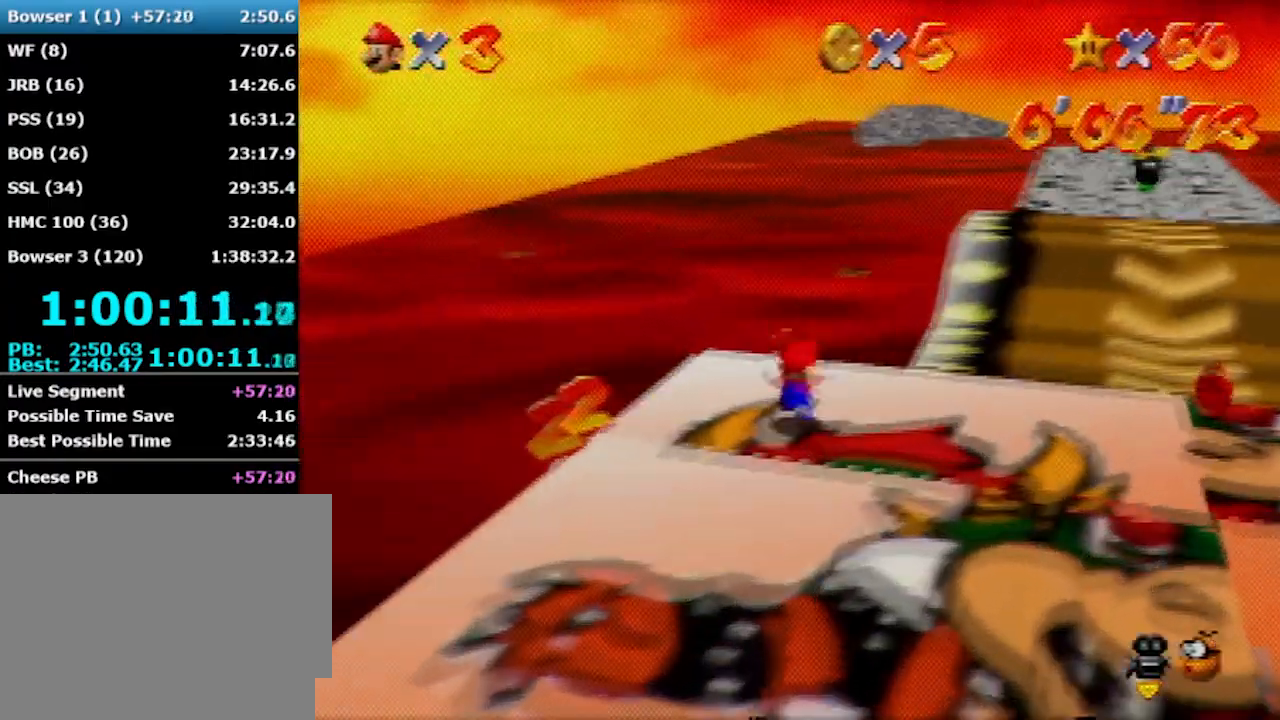
{"buttons": [], "left_stick": "down-right", "events": [[467, "left_stick", "down-right"]]}
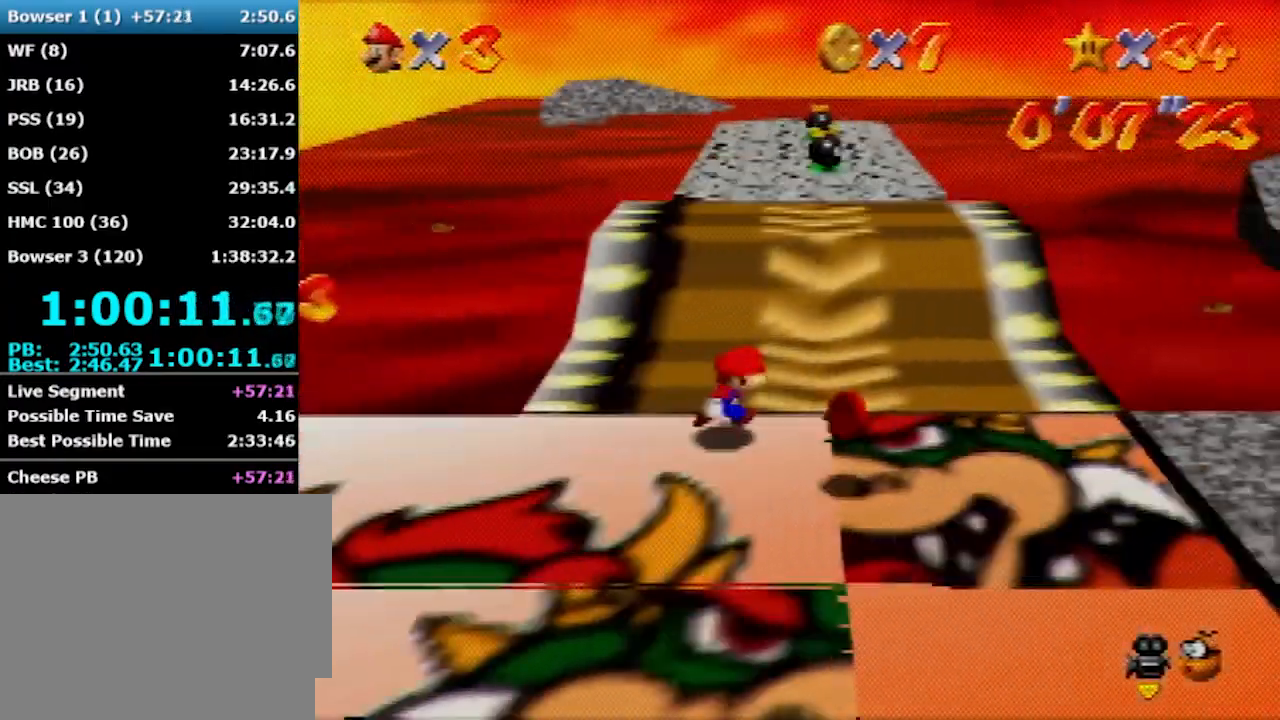
{"buttons": [], "left_stick": "down", "events": [[34, "left_stick", "down"], [234, "B", "down"], [501, "B", "up"]]}
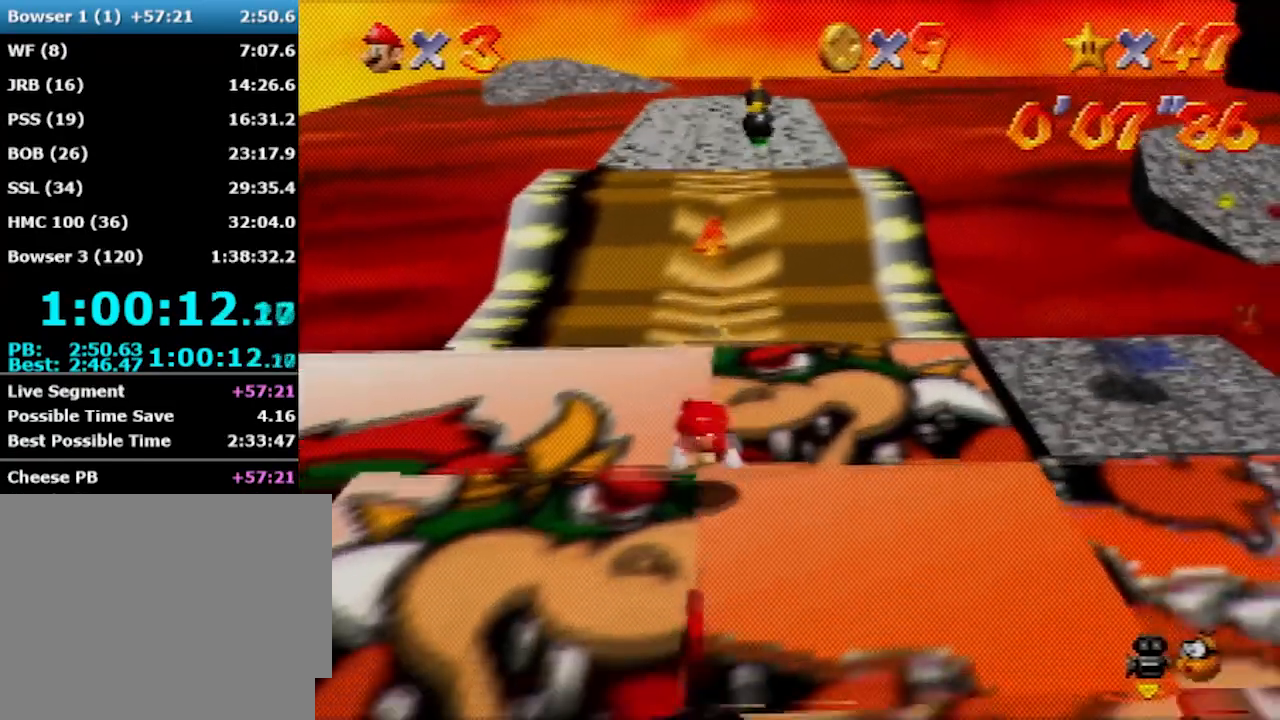
{"buttons": [], "left_stick": "down", "events": [[100, "A", "down"], [133, "B", "down"], [367, "A", "up"], [400, "B", "up"]]}
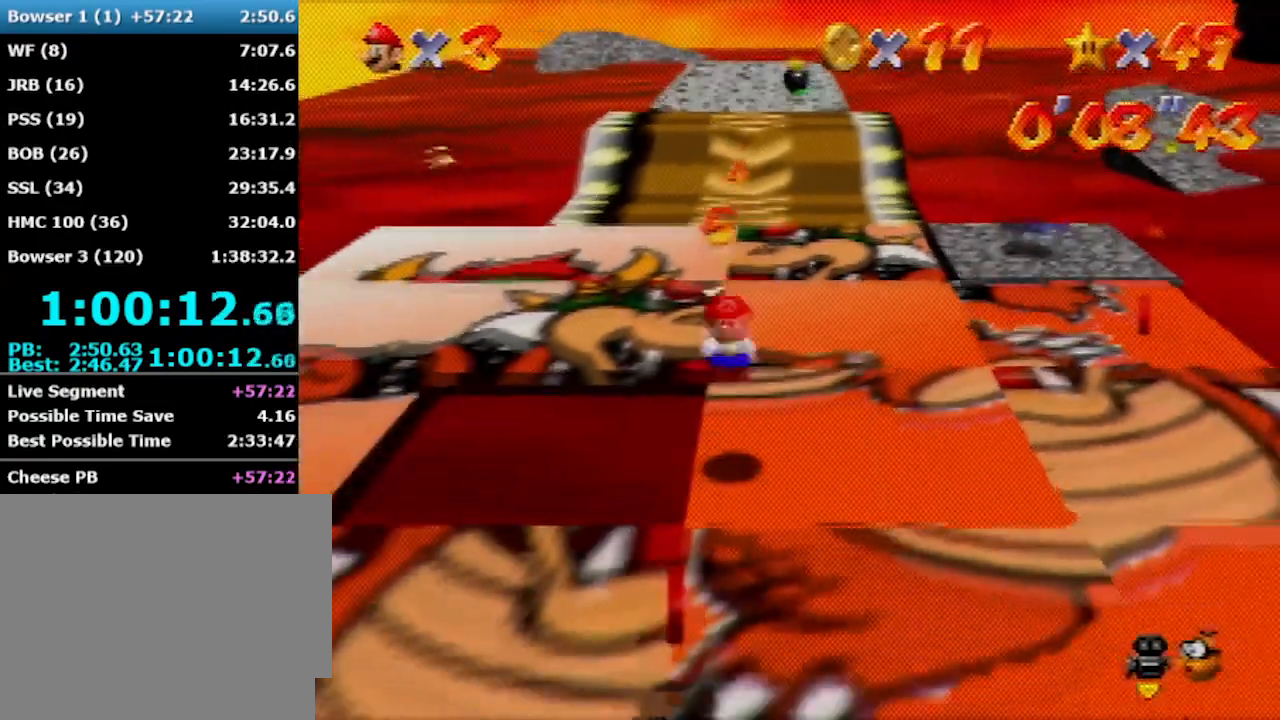
{"buttons": [], "left_stick": "right", "events": [[233, "left_stick", "right"]]}
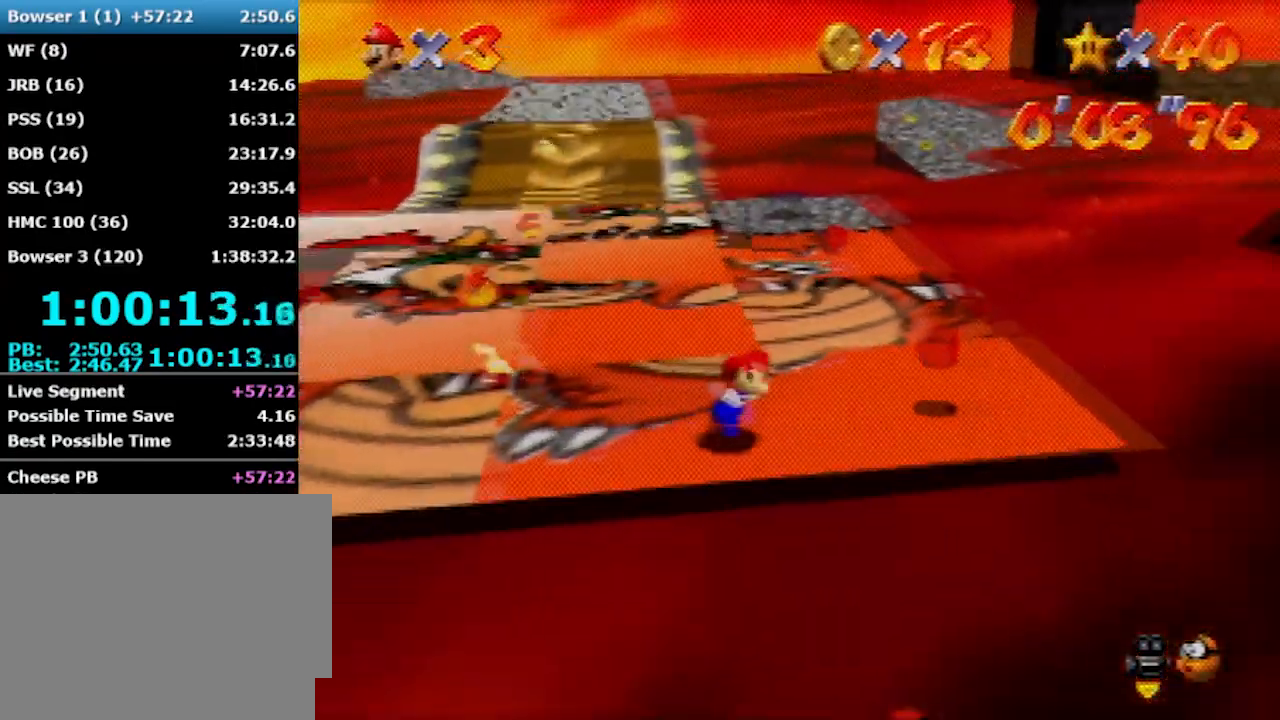
{"buttons": ["B"], "left_stick": "up", "events": [[67, "left_stick", "up-right"], [234, "left_stick", "up"], [501, "B", "down"]]}
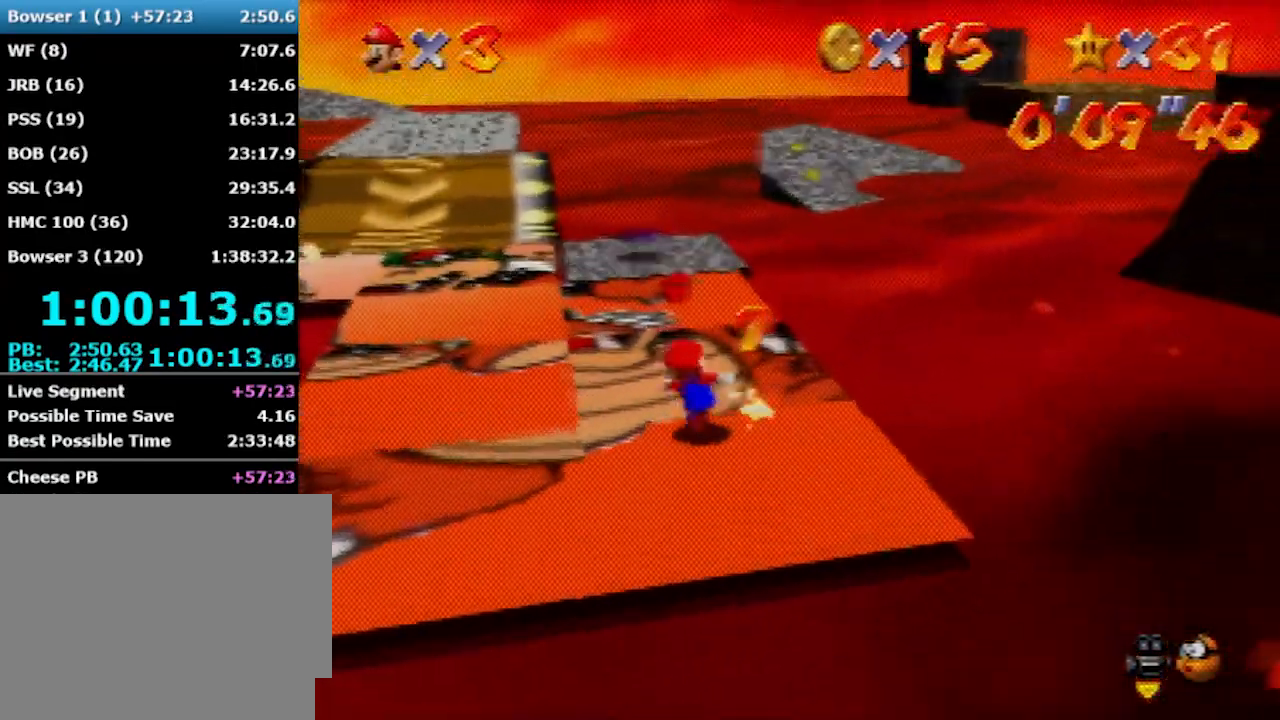
{"buttons": ["A", "B"], "left_stick": "up", "events": [[266, "B", "up"], [333, "A", "down"], [367, "B", "down"]]}
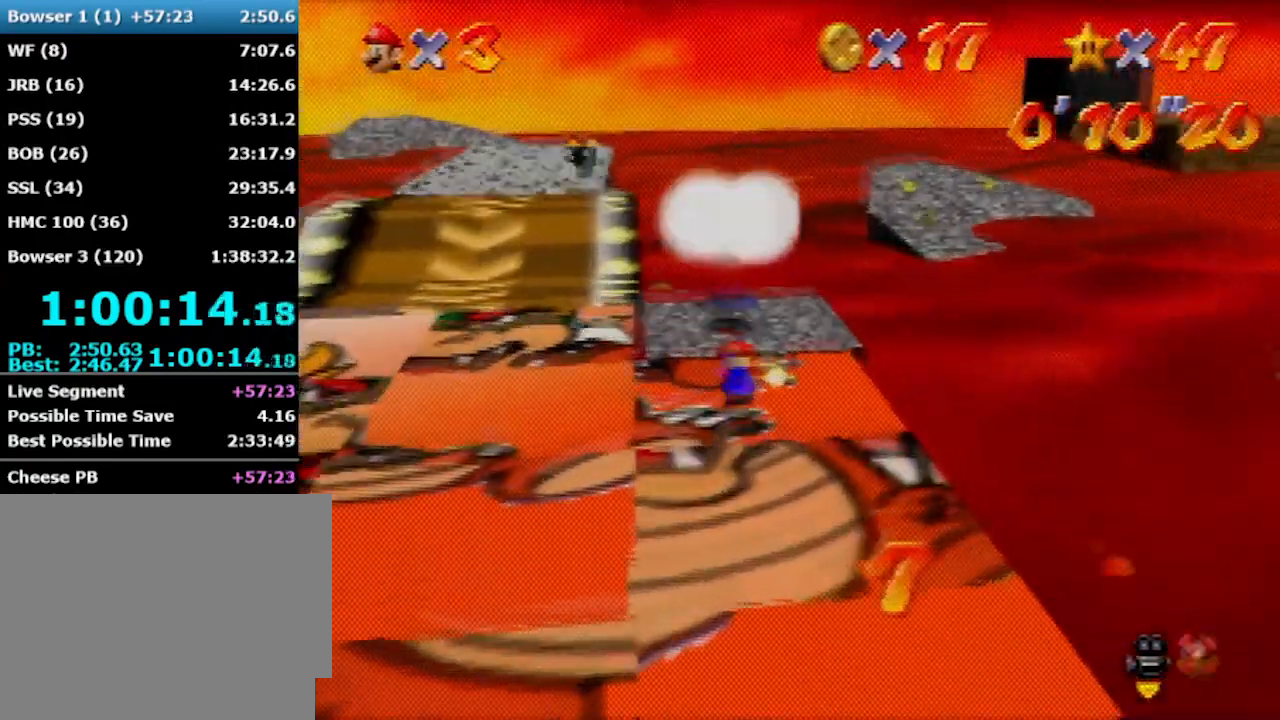
{"buttons": [], "left_stick": "up", "events": [[167, "A", "up"], [167, "B", "up"]]}
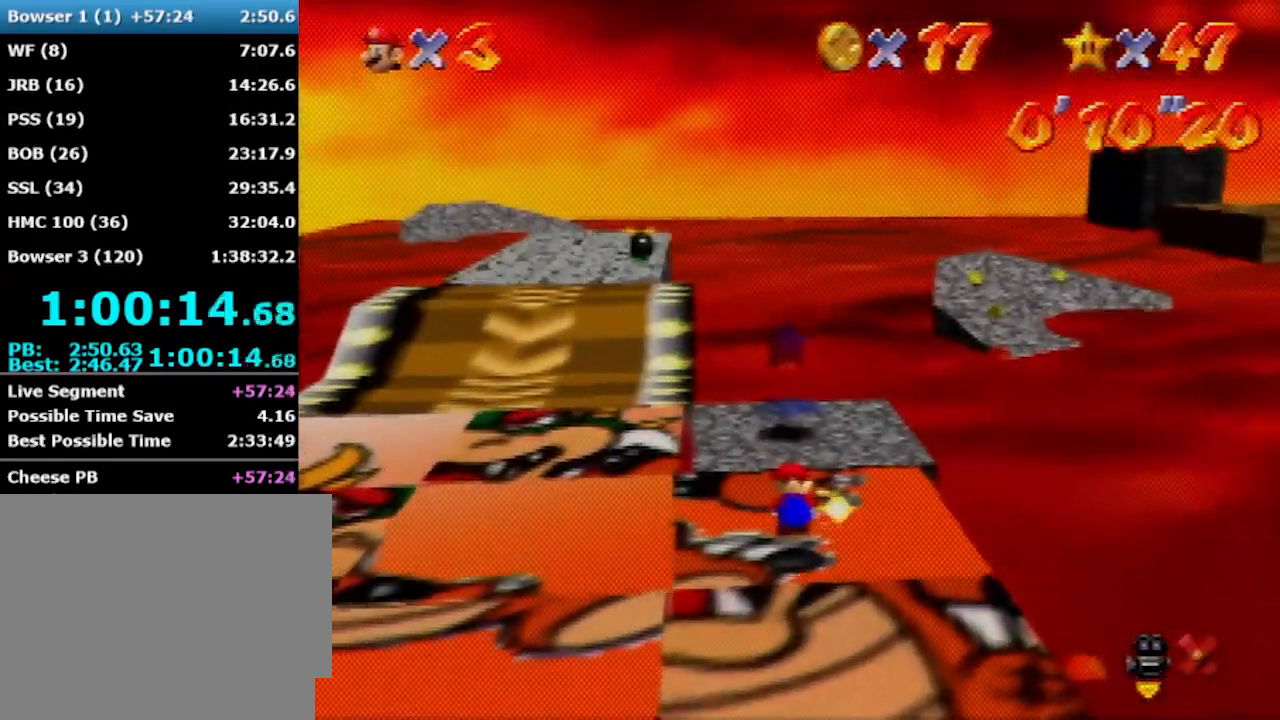
{"buttons": [], "left_stick": "up", "events": []}
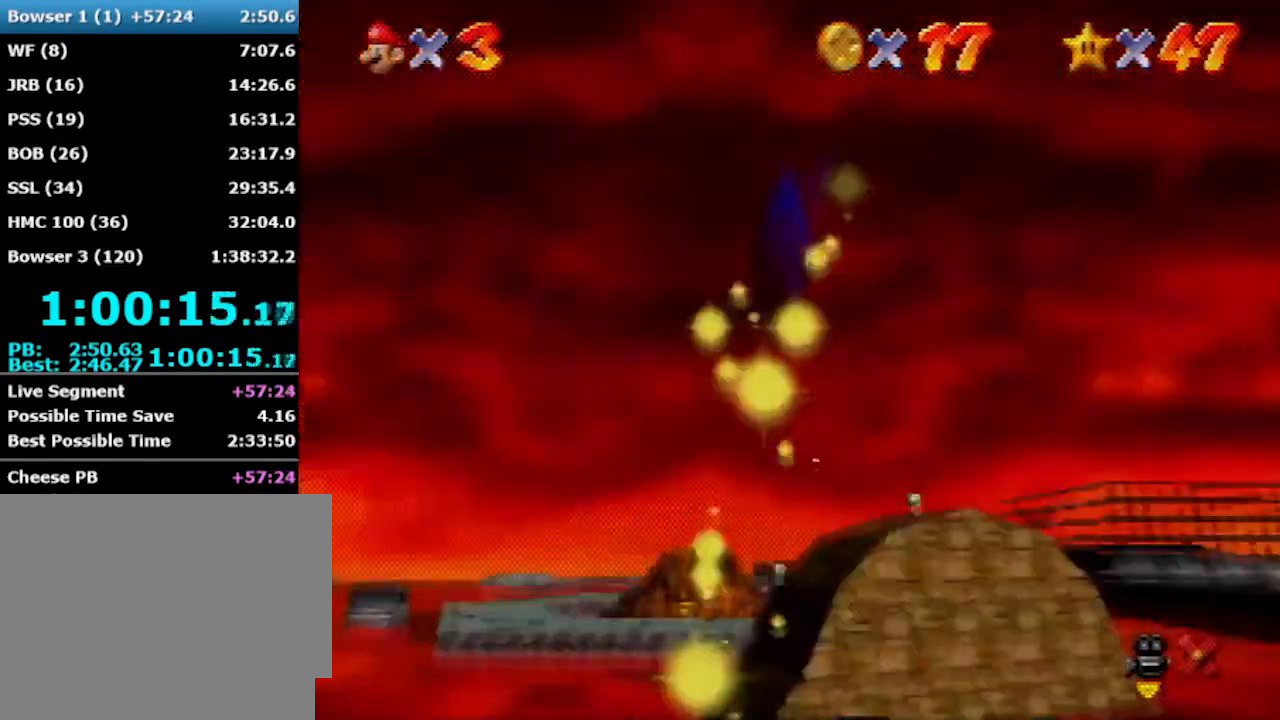
{"buttons": [], "left_stick": "up", "events": []}